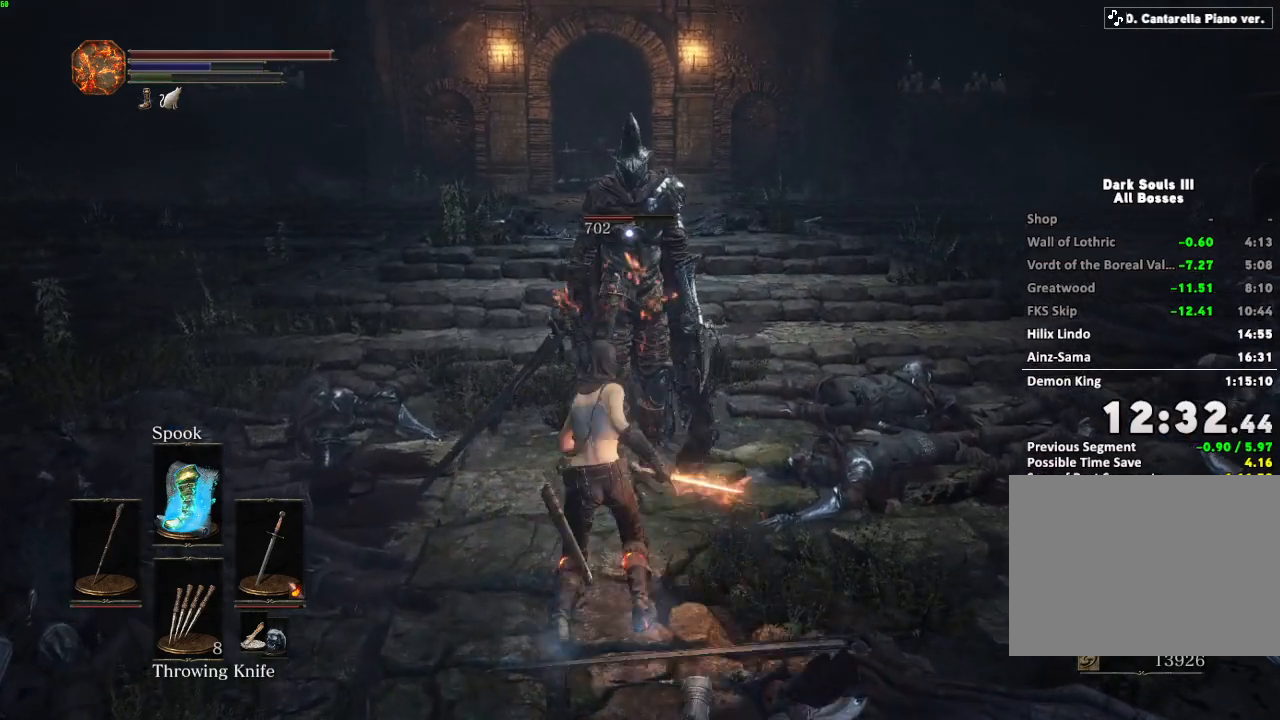
Gameplay with keyboard and mouse; each line is a JSON object with the keys and mouse buttons held at the frame after it. "events" lists presses ("down") and releases ("up") of "a", "d", "down", "e", "escape", "f", "left", "q", "r", "right", "s", "shift", "space", "tab", "up", "w", "x", "z", "mouse_left", "mouse_wheel", "mouse_right", "mouse_mb4" and "mouse_mb5" between this image and that frame as [ms after this image, input, new state], when the widget could be followed in between. "mouse_left", "mouse_wheel", "mouse_right", "mouse_mb4", "mouse_mb5" = the "left", "wheel", "right", "mb4", "mb5" buttons of the "mouse" list. No other keys are recorded. "wheel" means that the mouse wheel is clicked or scrolled. Mouse movement is not recorded.
{"keys": [], "mouse": [], "events": [[283, "w", "up"], [317, "a", "up"]]}
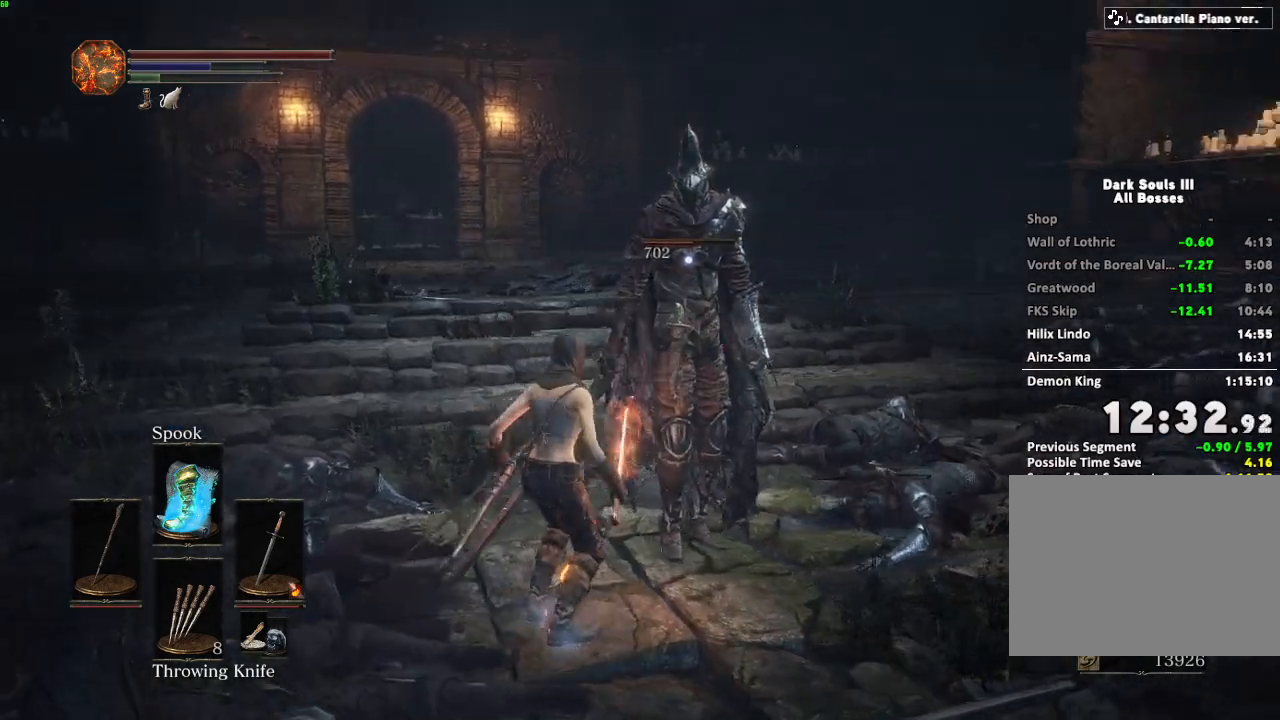
{"keys": [], "mouse": [], "events": []}
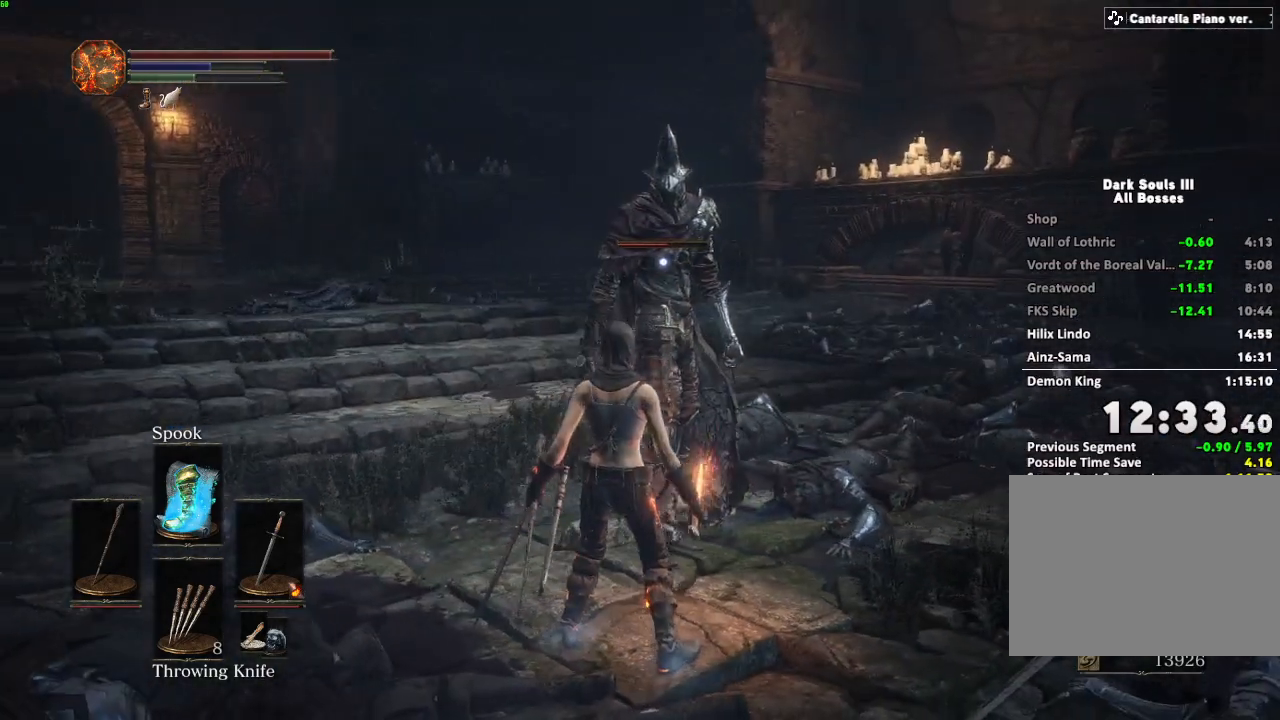
{"keys": [], "mouse": [], "events": [[17, "a", "down"], [83, "a", "up"]]}
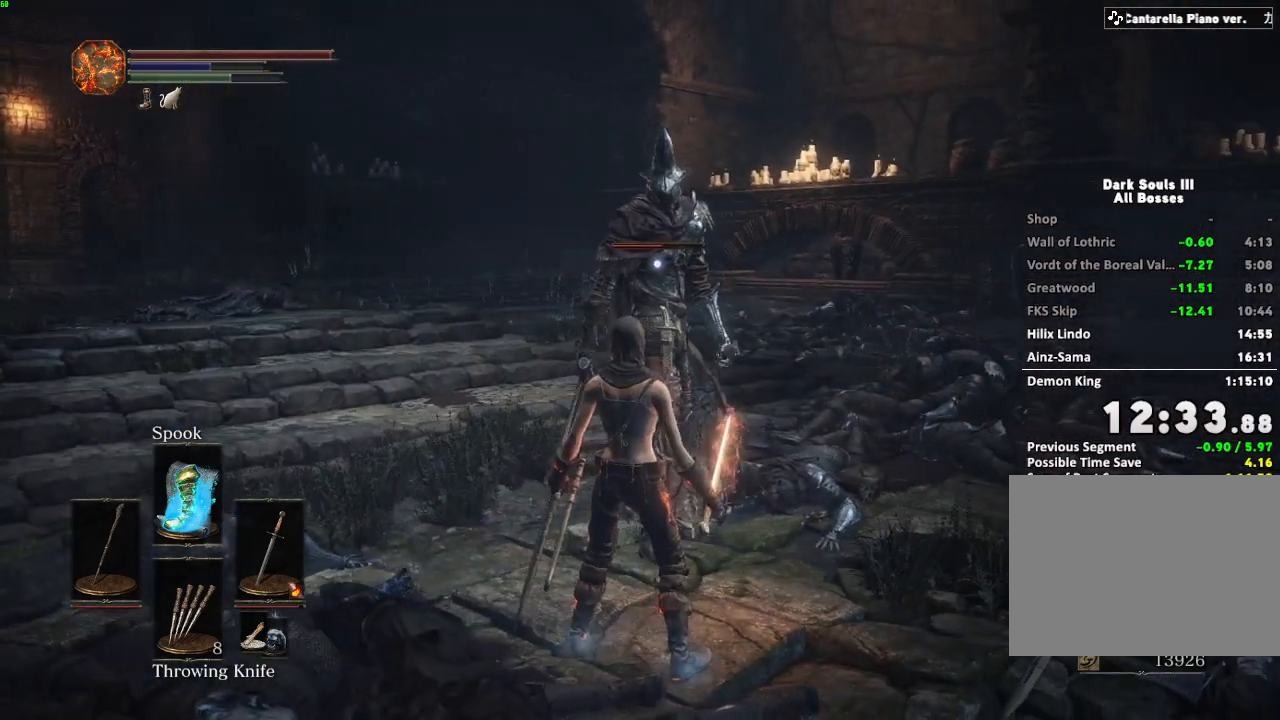
{"keys": [], "mouse": ["left"], "events": [[233, "mouse_left", "down"], [350, "mouse_left", "up"], [500, "mouse_left", "down"]]}
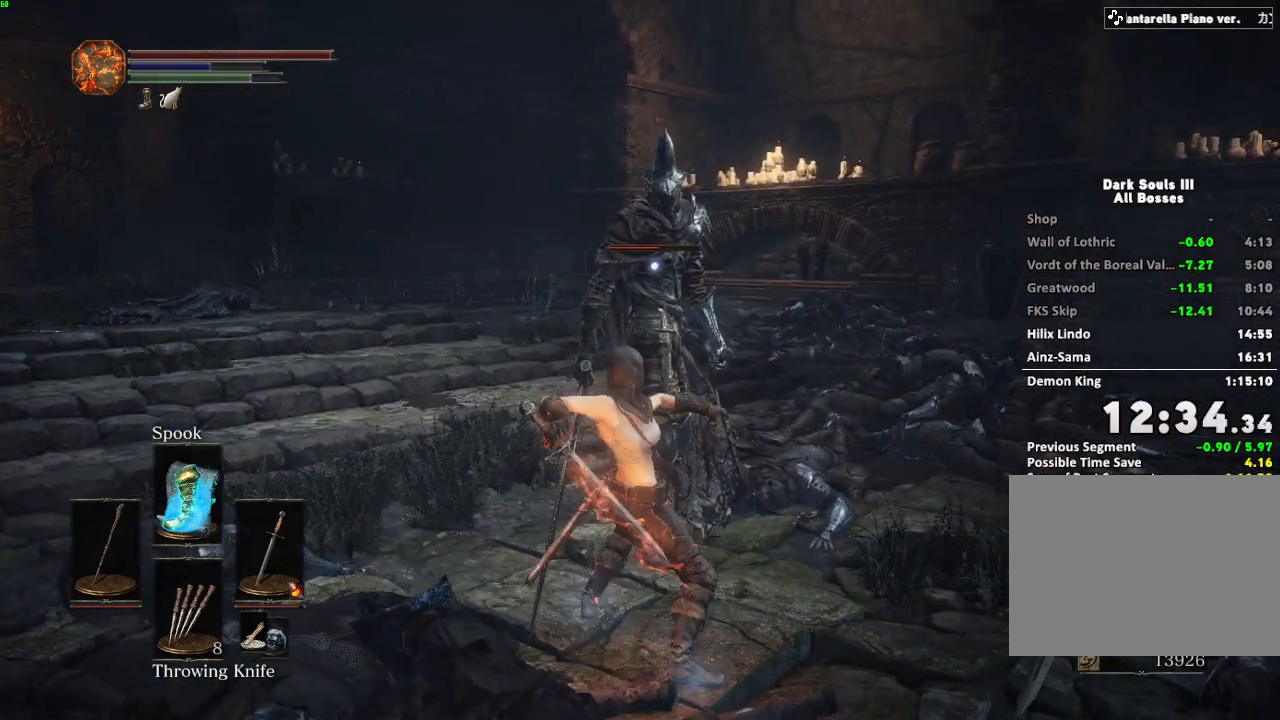
{"keys": [], "mouse": ["left"], "events": [[50, "mouse_left", "up"], [150, "mouse_left", "down"], [233, "mouse_left", "up"], [317, "mouse_left", "down"], [400, "mouse_left", "up"], [483, "mouse_left", "down"]]}
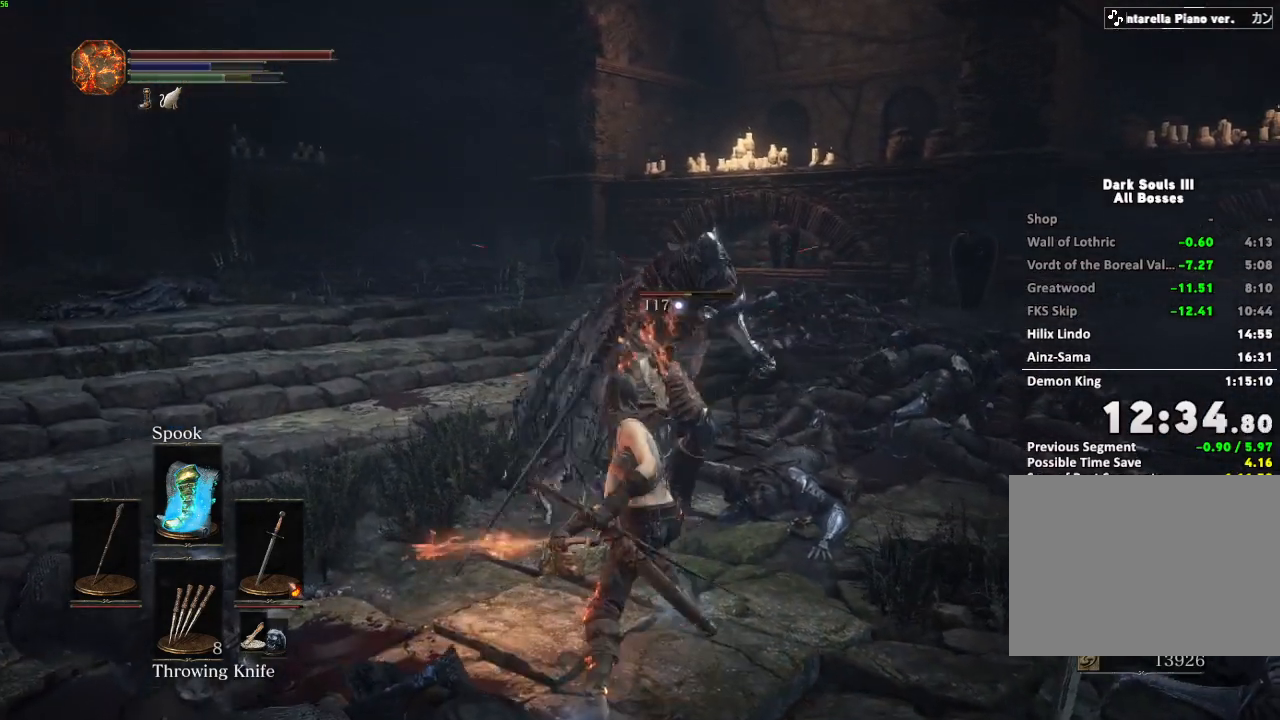
{"keys": [], "mouse": ["left"], "events": [[83, "mouse_left", "up"], [167, "mouse_left", "down"], [250, "mouse_left", "up"], [333, "mouse_left", "down"], [433, "mouse_left", "up"], [500, "mouse_left", "down"]]}
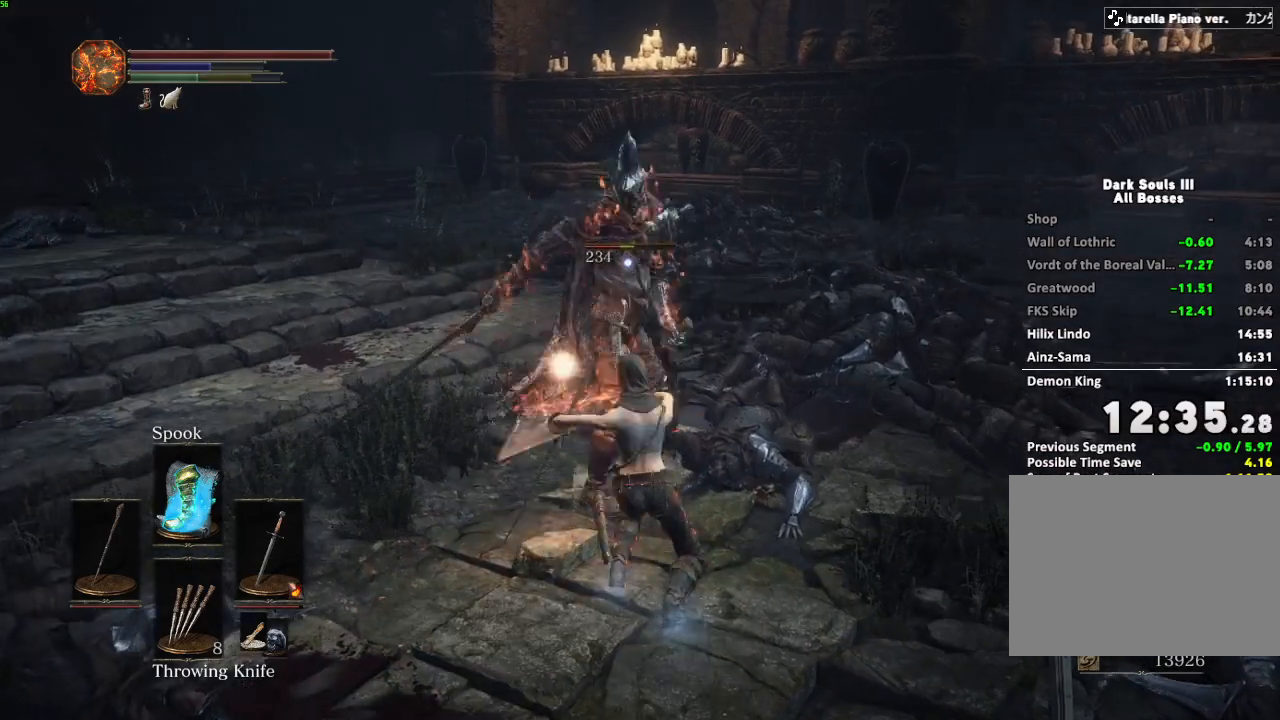
{"keys": [], "mouse": [], "events": [[117, "mouse_left", "up"], [167, "mouse_left", "down"], [267, "mouse_left", "up"], [350, "mouse_left", "down"], [450, "mouse_left", "up"]]}
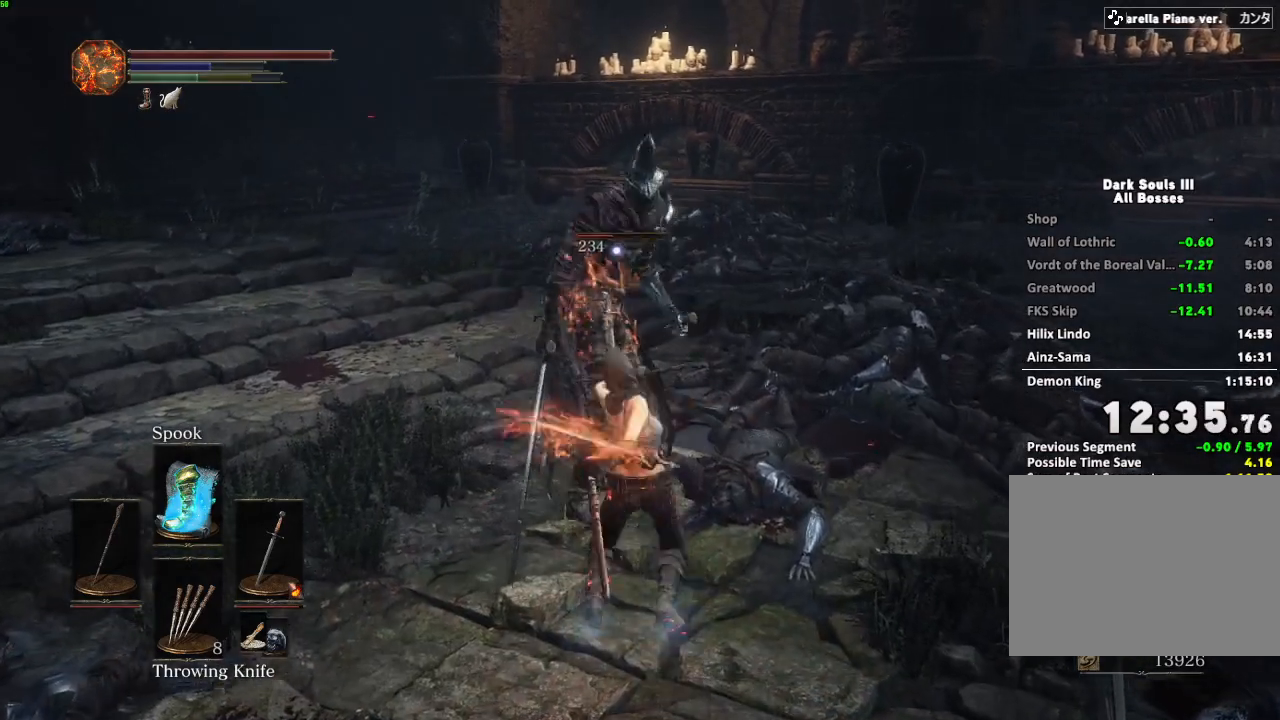
{"keys": [], "mouse": [], "events": [[17, "mouse_left", "down"], [133, "mouse_left", "up"], [200, "mouse_left", "down"], [283, "mouse_left", "up"], [350, "mouse_left", "down"], [433, "mouse_left", "up"]]}
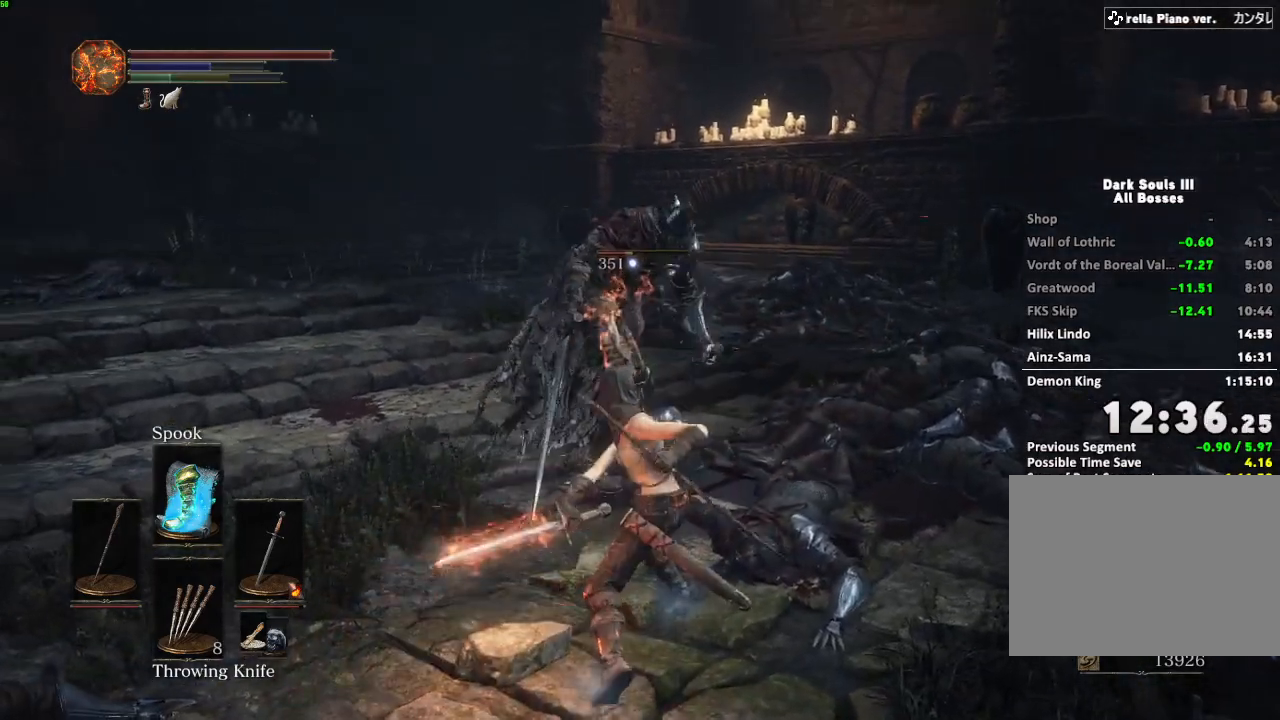
{"keys": ["d", "w"], "mouse": [], "events": [[17, "mouse_left", "down"], [67, "mouse_left", "up"], [350, "d", "down"], [367, "w", "down"]]}
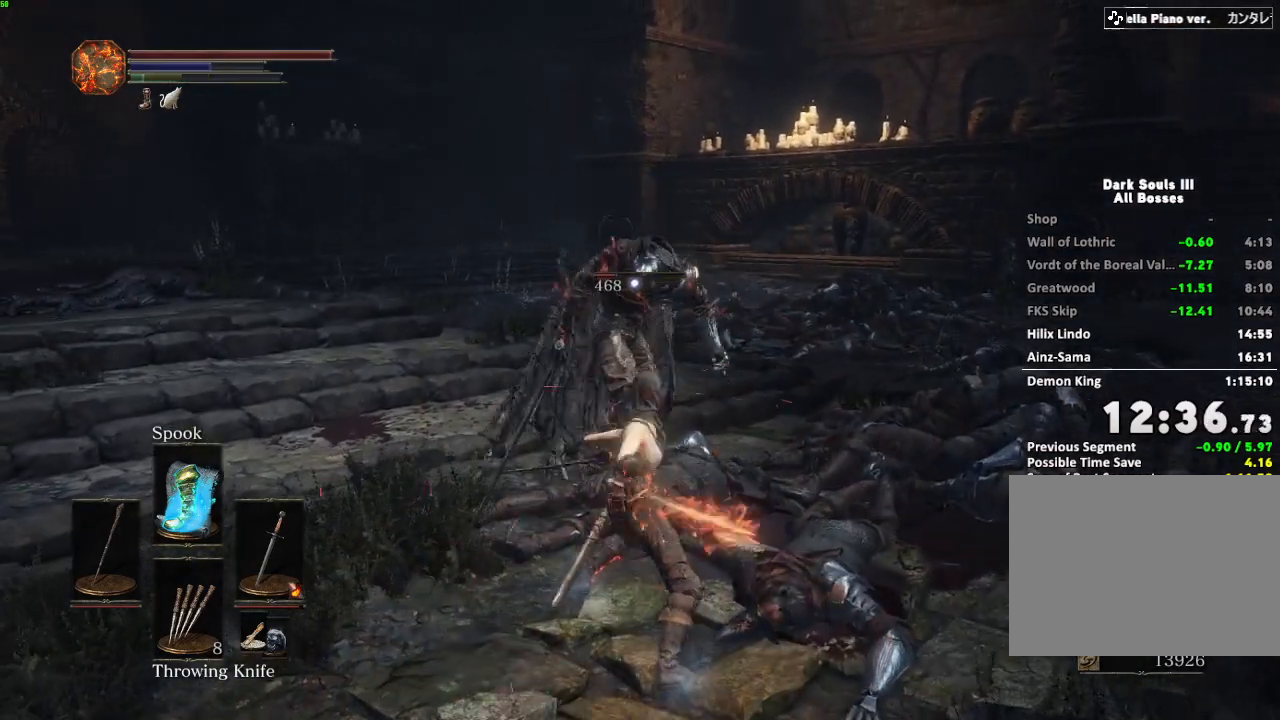
{"keys": ["d", "w"], "mouse": [], "events": []}
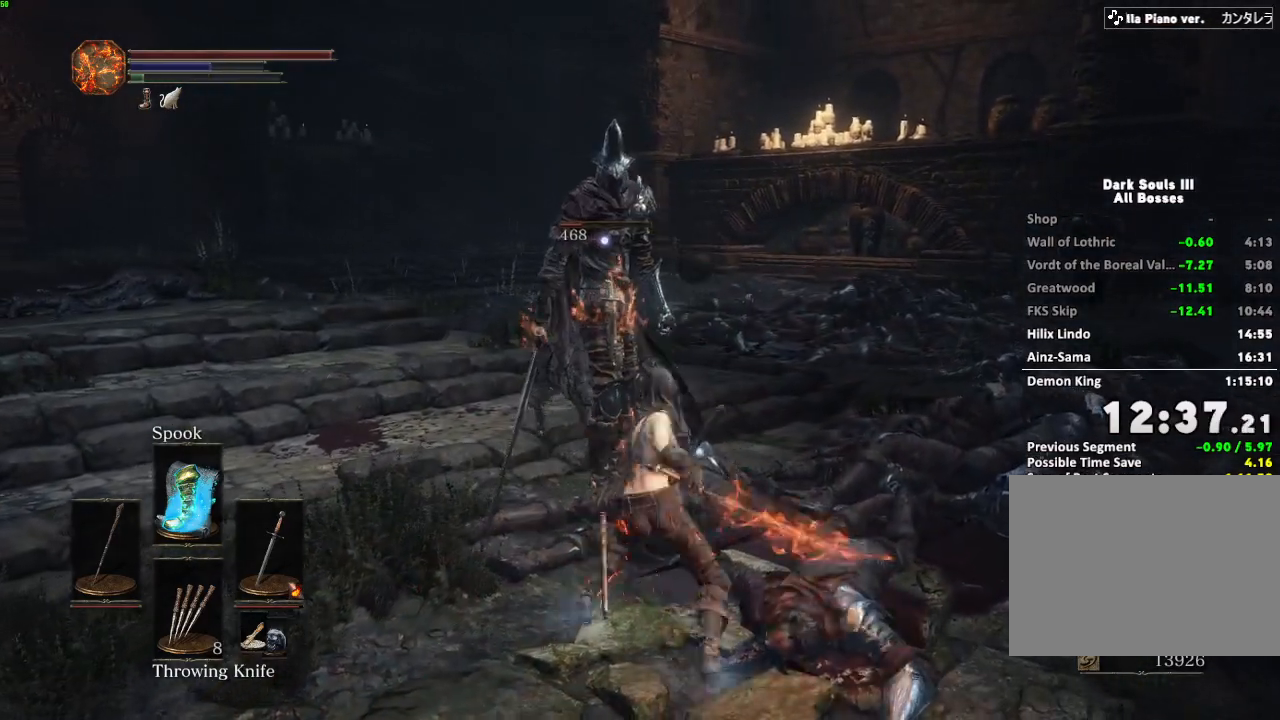
{"keys": ["d", "w"], "mouse": [], "events": []}
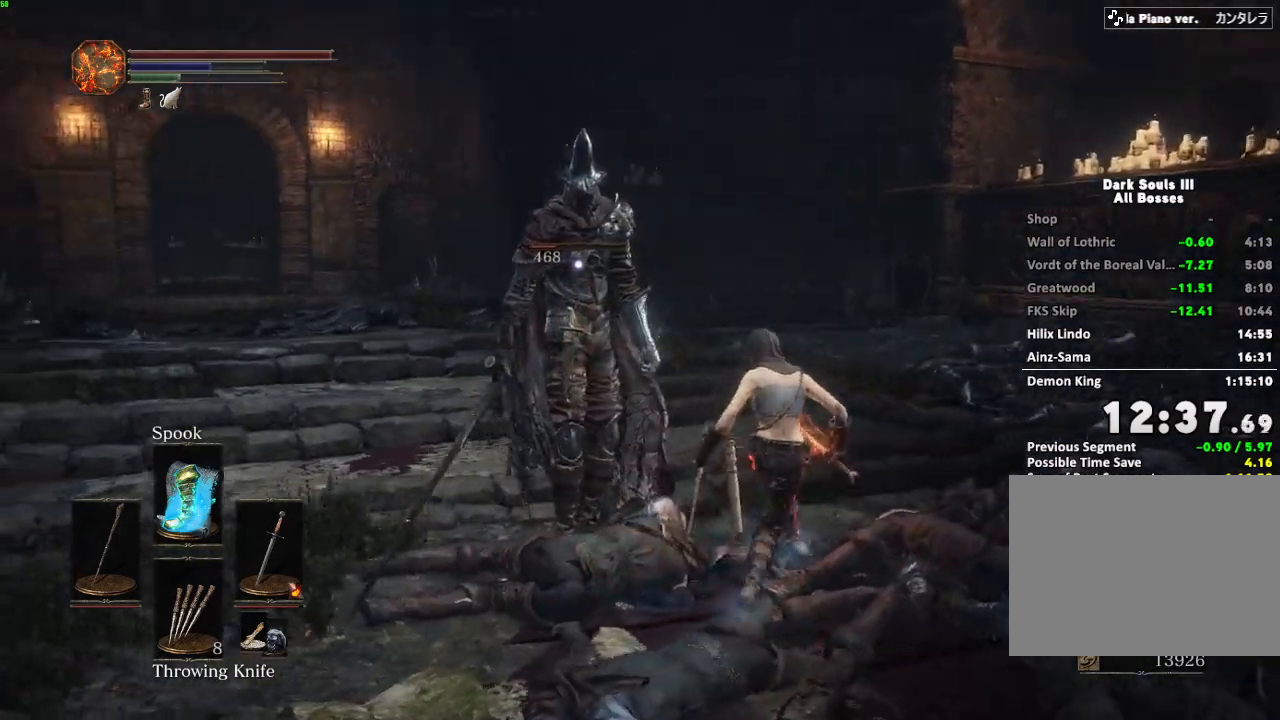
{"keys": [], "mouse": [], "events": [[450, "d", "up"], [450, "w", "up"]]}
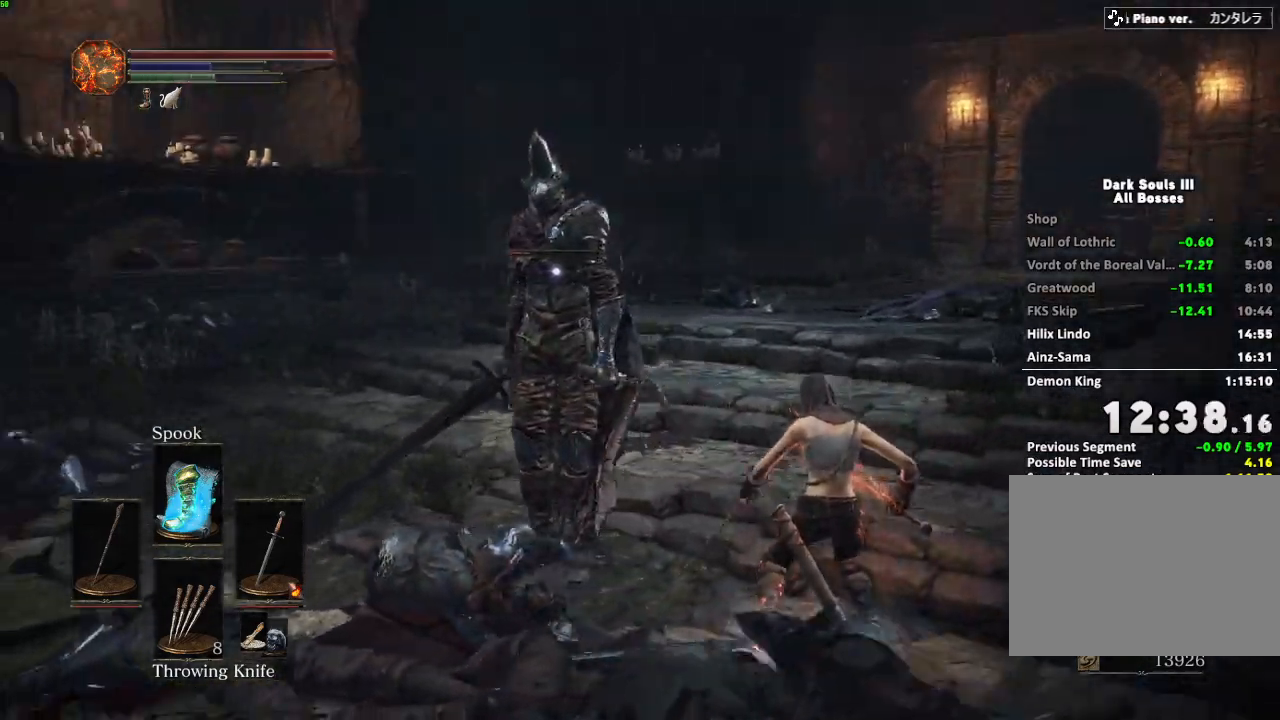
{"keys": [], "mouse": [], "events": [[400, "mouse_left", "down"], [500, "mouse_left", "up"]]}
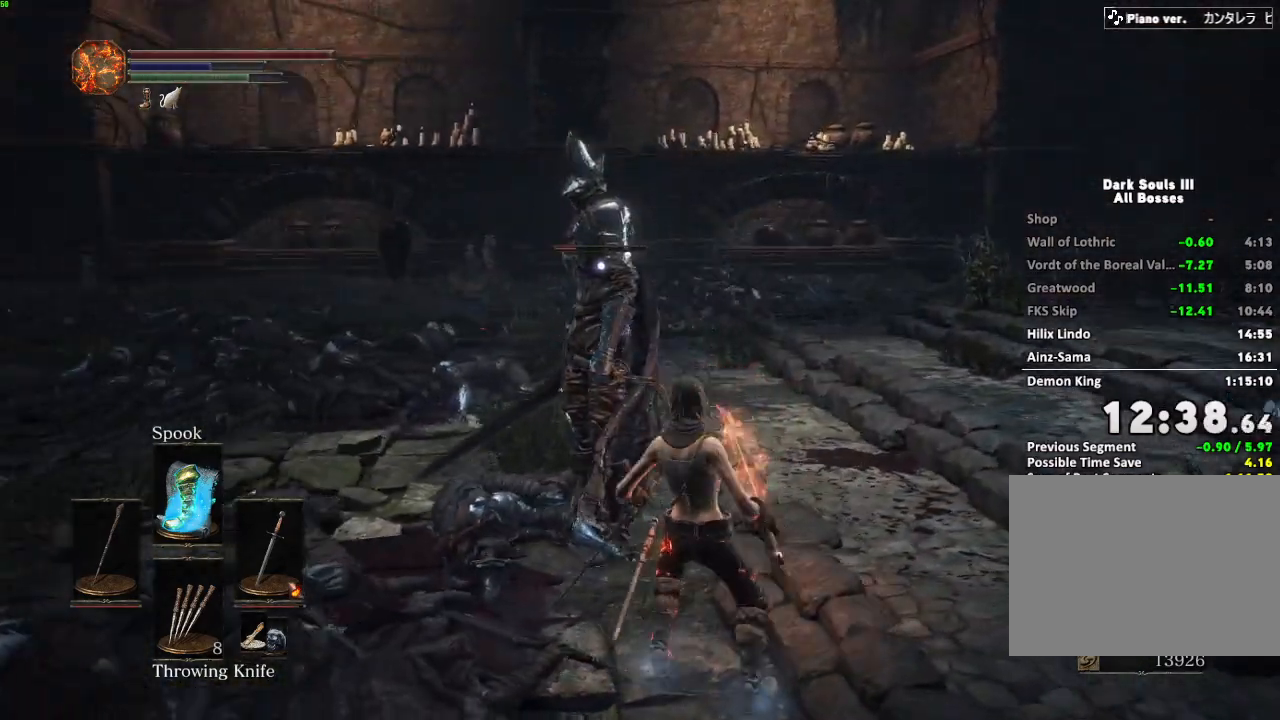
{"keys": [], "mouse": ["left"], "events": [[67, "mouse_left", "down"], [167, "mouse_left", "up"], [250, "mouse_left", "down"], [350, "mouse_left", "up"], [433, "mouse_left", "down"]]}
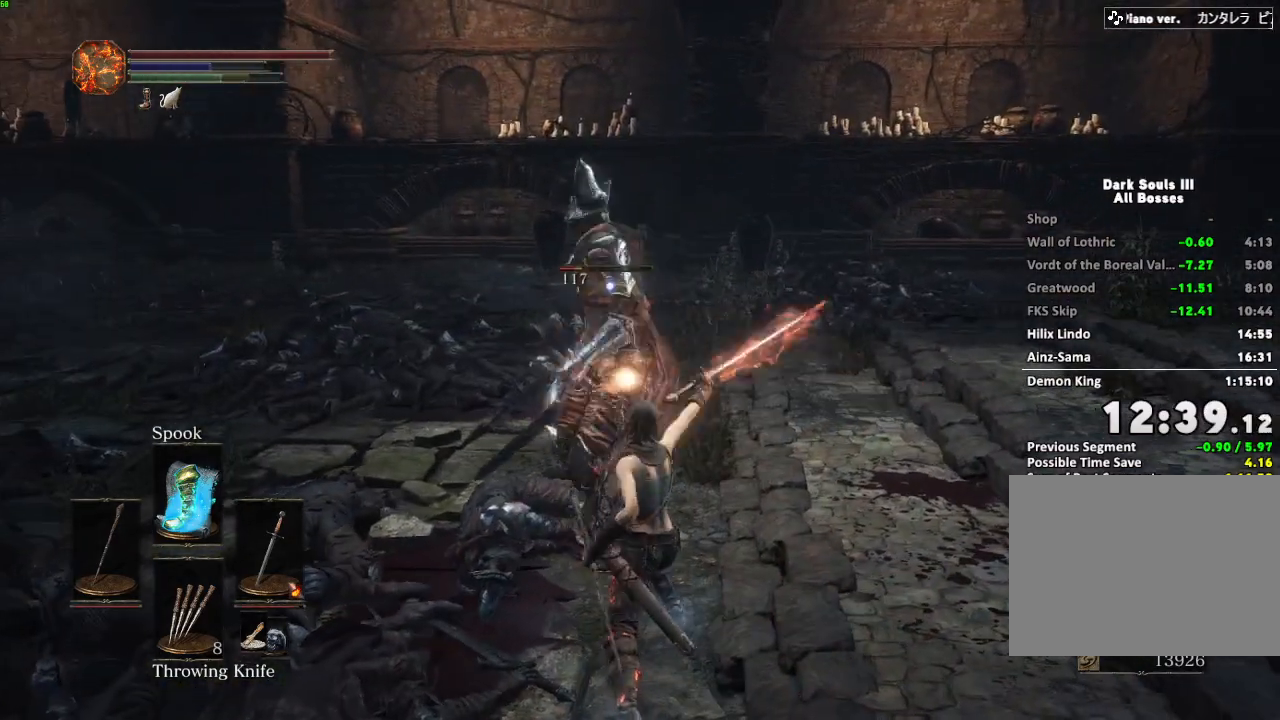
{"keys": [], "mouse": ["left"], "events": [[50, "mouse_left", "up"], [83, "mouse_left", "down"], [217, "mouse_left", "up"], [267, "mouse_left", "down"], [400, "mouse_left", "up"], [467, "mouse_left", "down"]]}
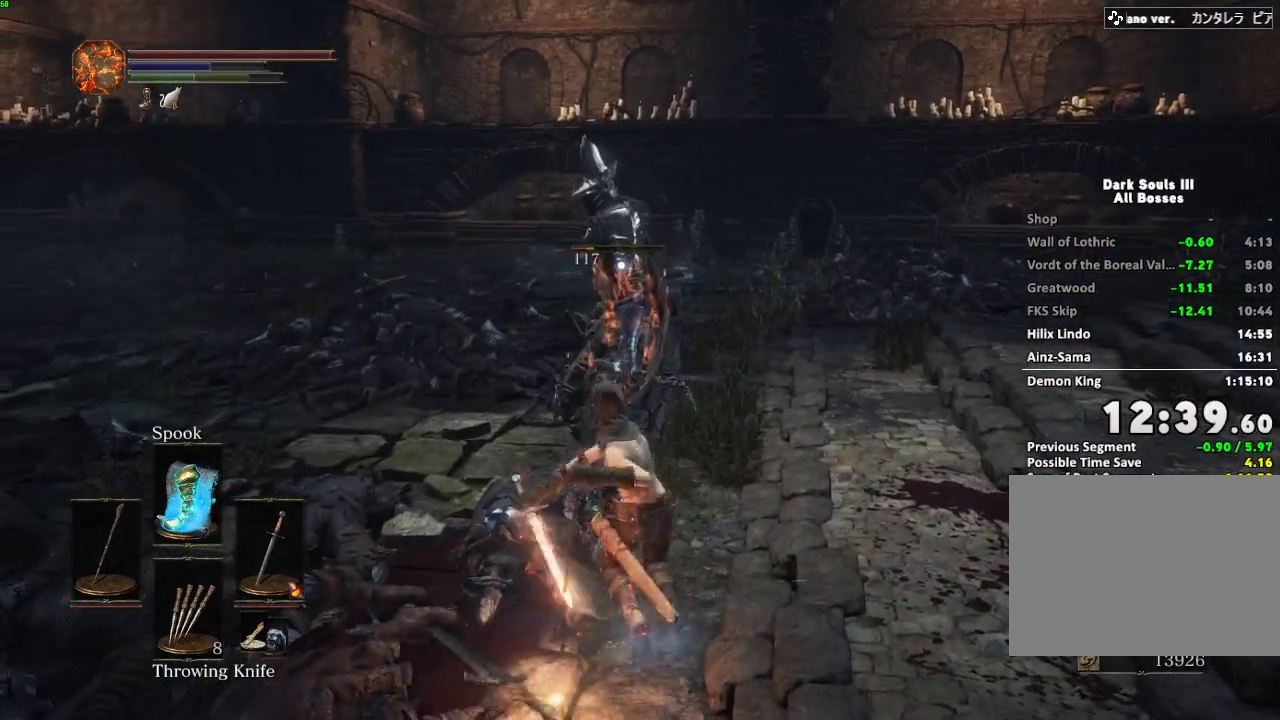
{"keys": [], "mouse": [], "events": [[100, "mouse_left", "up"], [183, "mouse_left", "down"], [267, "mouse_left", "up"], [333, "mouse_left", "down"], [433, "mouse_left", "up"]]}
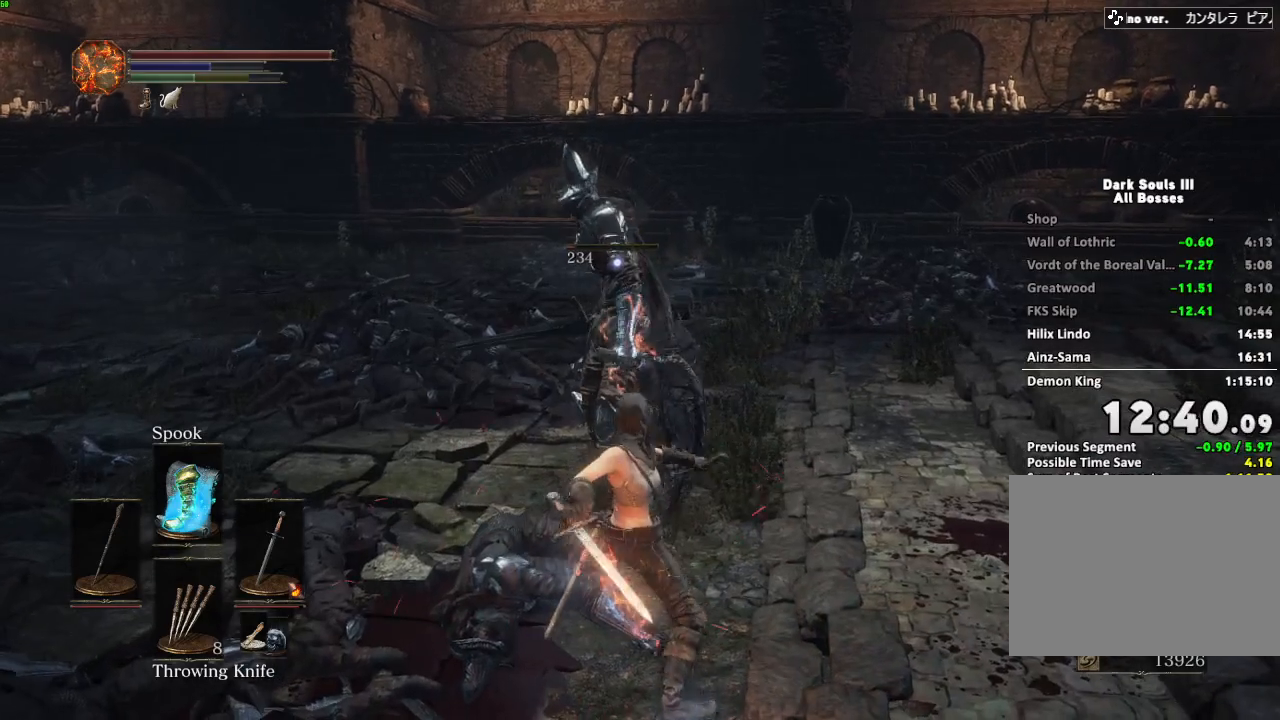
{"keys": [], "mouse": [], "events": [[17, "mouse_left", "down"], [100, "mouse_left", "up"], [200, "mouse_left", "down"], [300, "mouse_left", "up"], [367, "mouse_left", "down"], [483, "mouse_left", "up"]]}
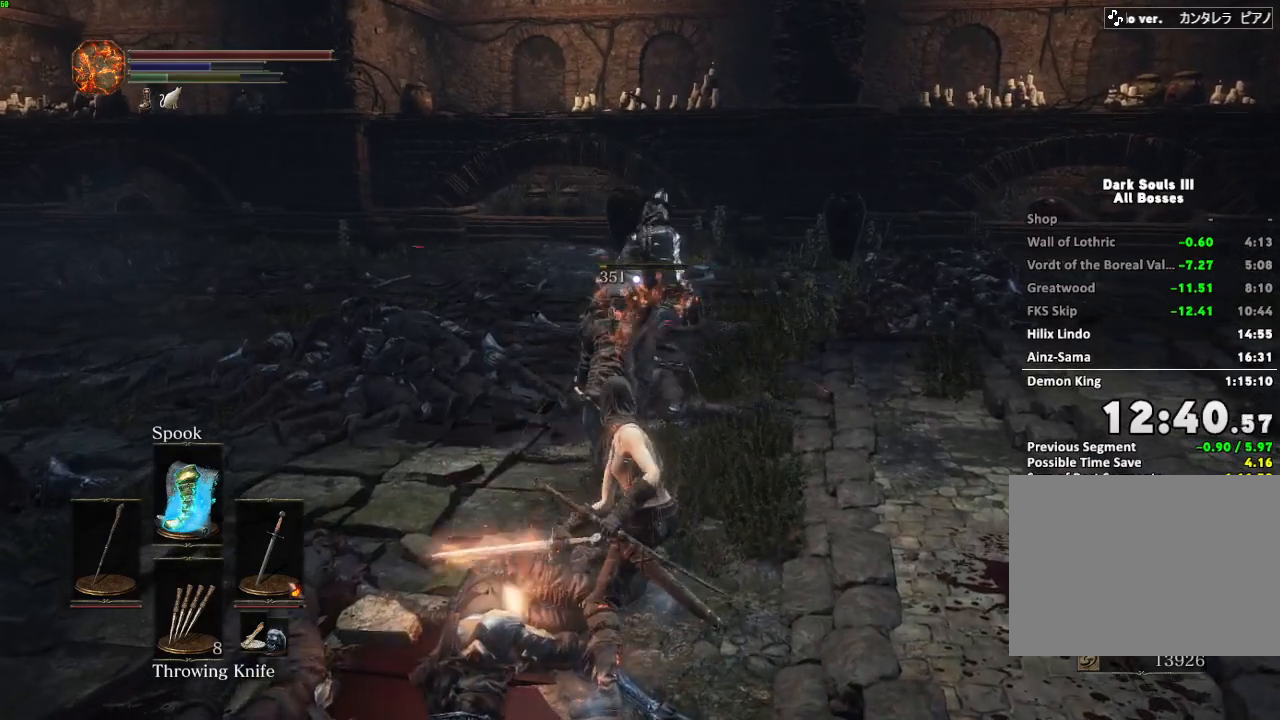
{"keys": ["a"], "mouse": [], "events": [[50, "mouse_left", "down"], [100, "mouse_left", "up"], [417, "a", "down"]]}
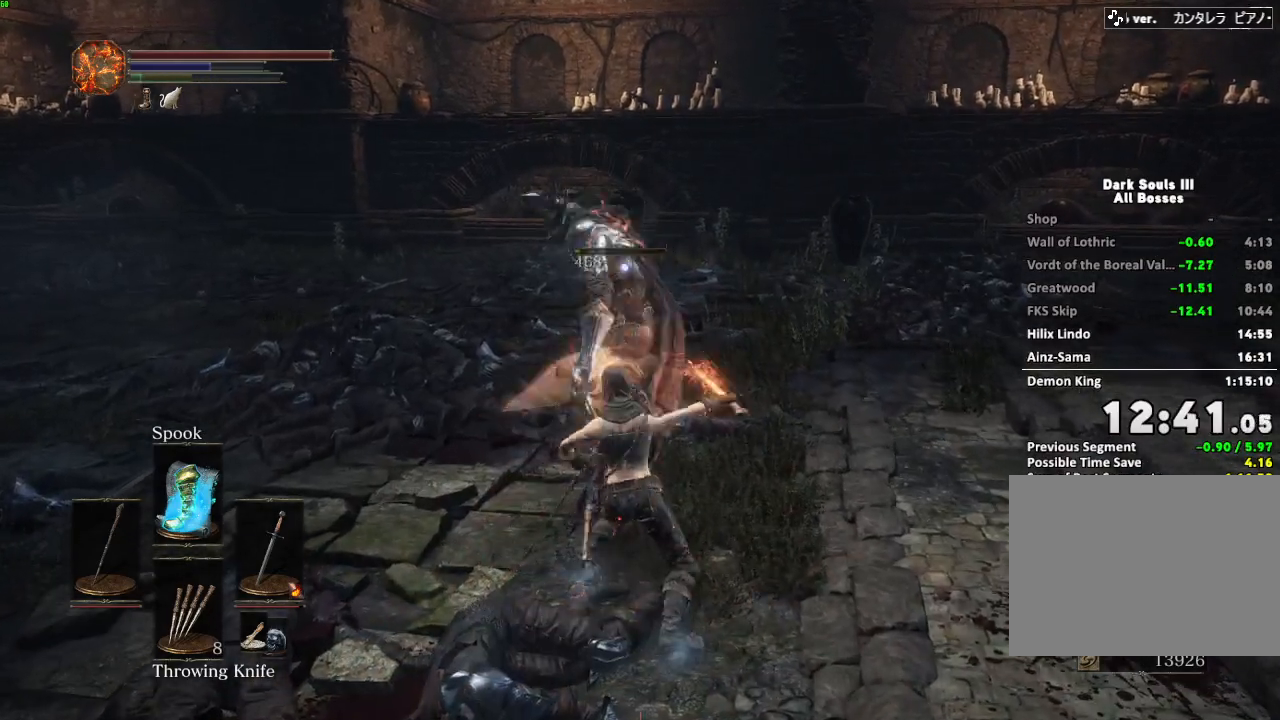
{"keys": ["a", "w"], "mouse": [], "events": [[350, "w", "down"]]}
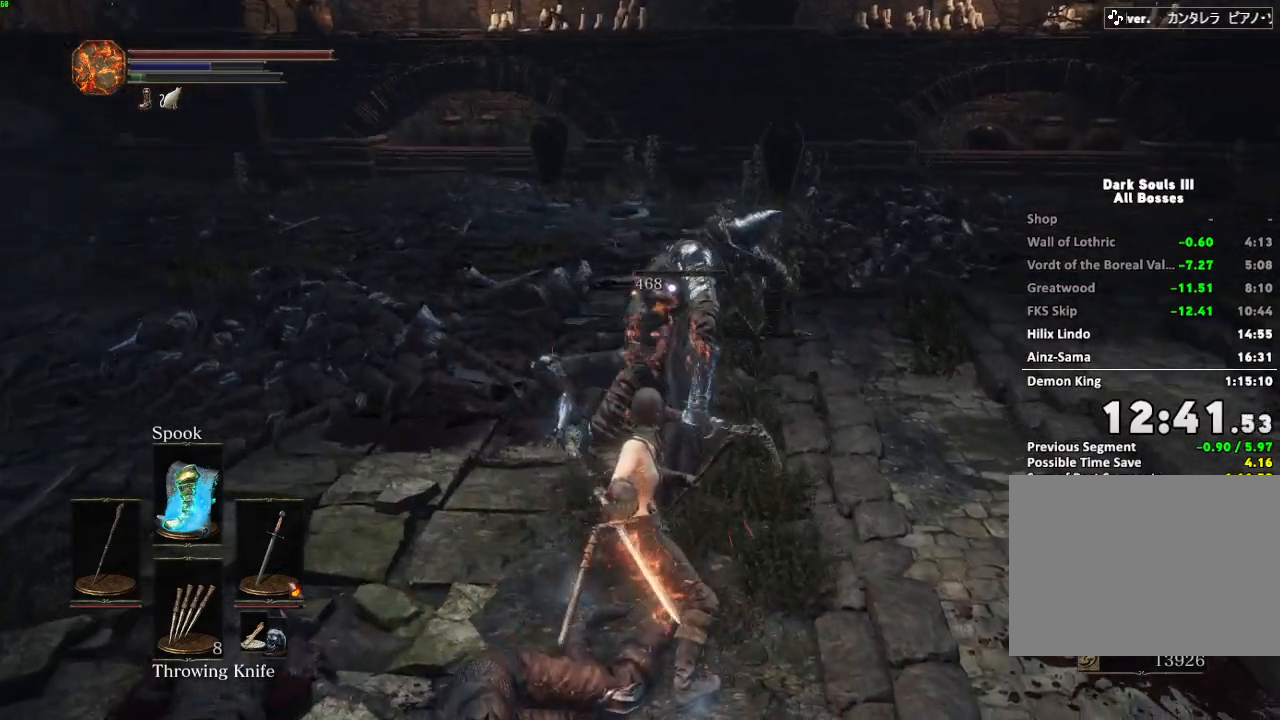
{"keys": ["a", "w"], "mouse": [], "events": []}
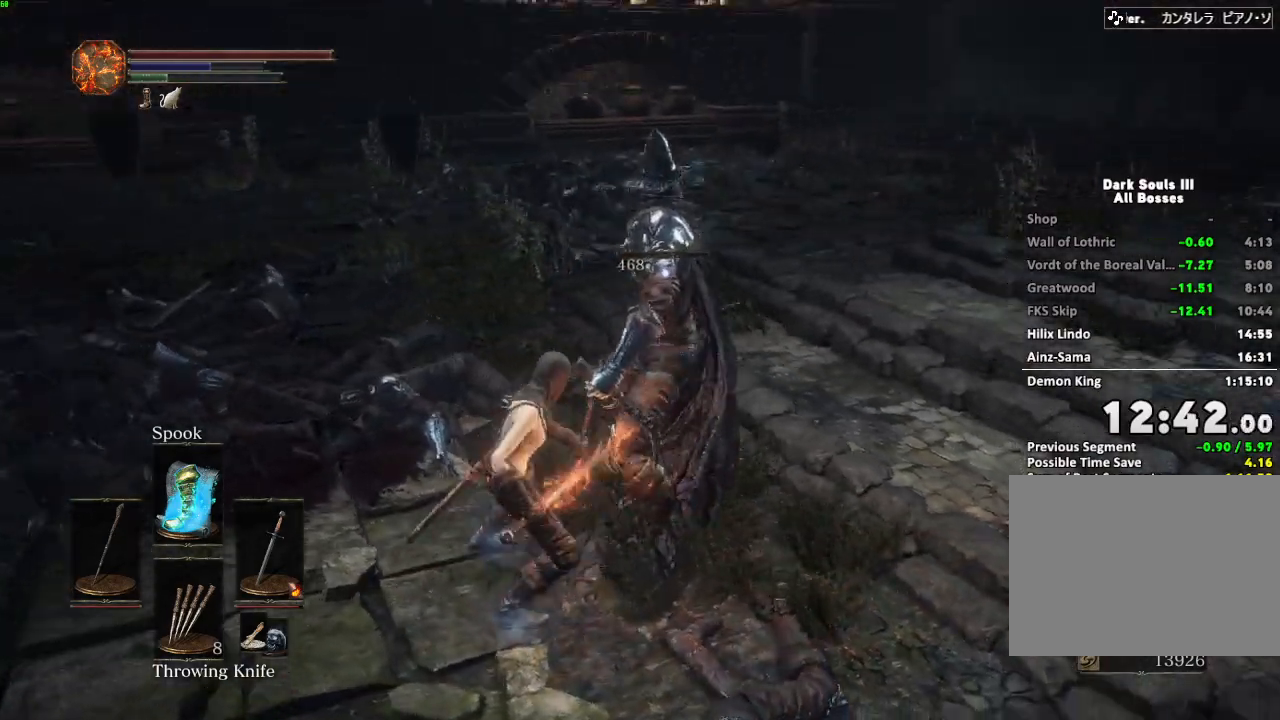
{"keys": ["a", "w"], "mouse": [], "events": [[167, "a", "up"], [200, "w", "up"], [433, "a", "down"], [467, "w", "down"]]}
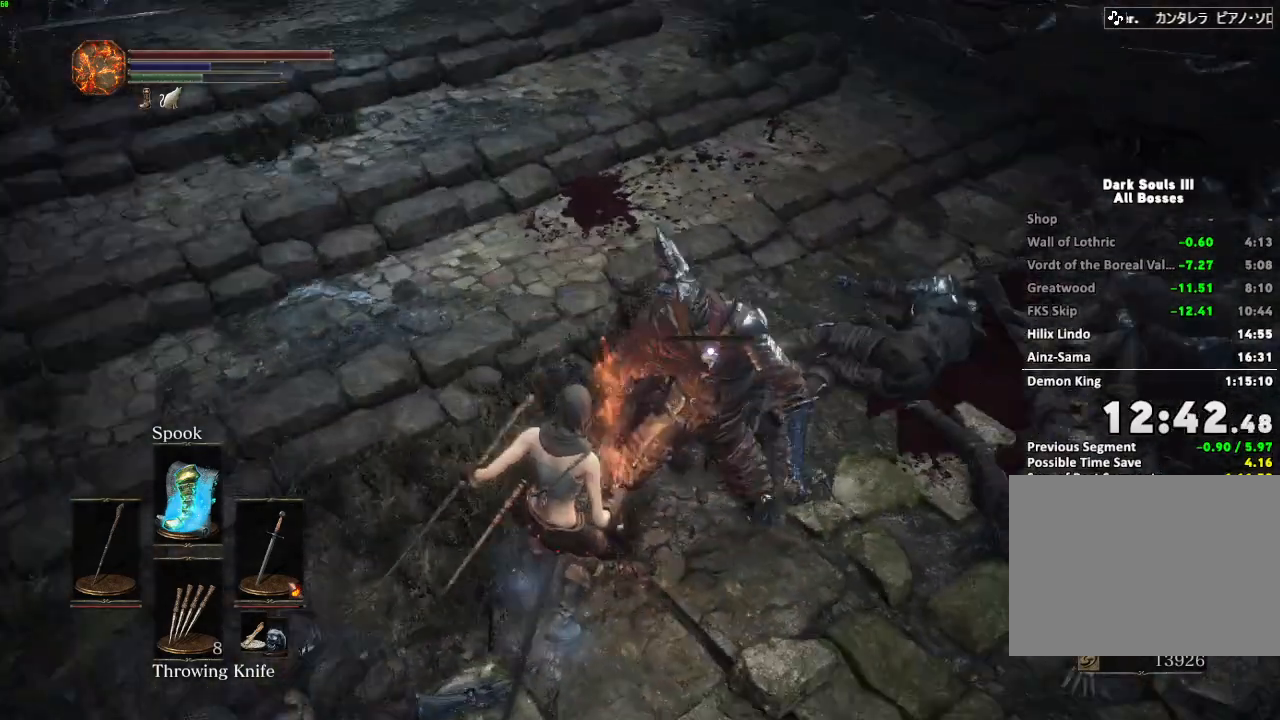
{"keys": ["a"], "mouse": [], "events": [[33, "a", "up"], [67, "w", "up"], [433, "a", "down"]]}
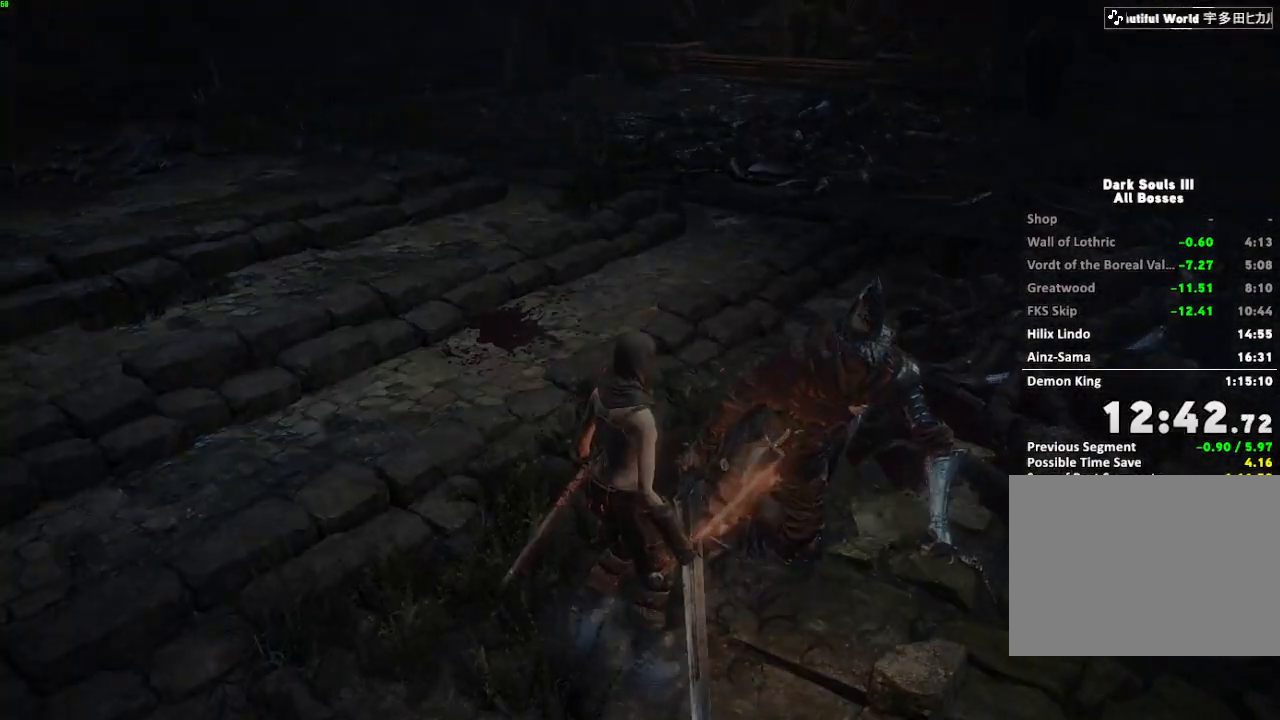
{"keys": ["escape"], "mouse": [], "events": [[50, "a", "up"], [467, "escape", "down"]]}
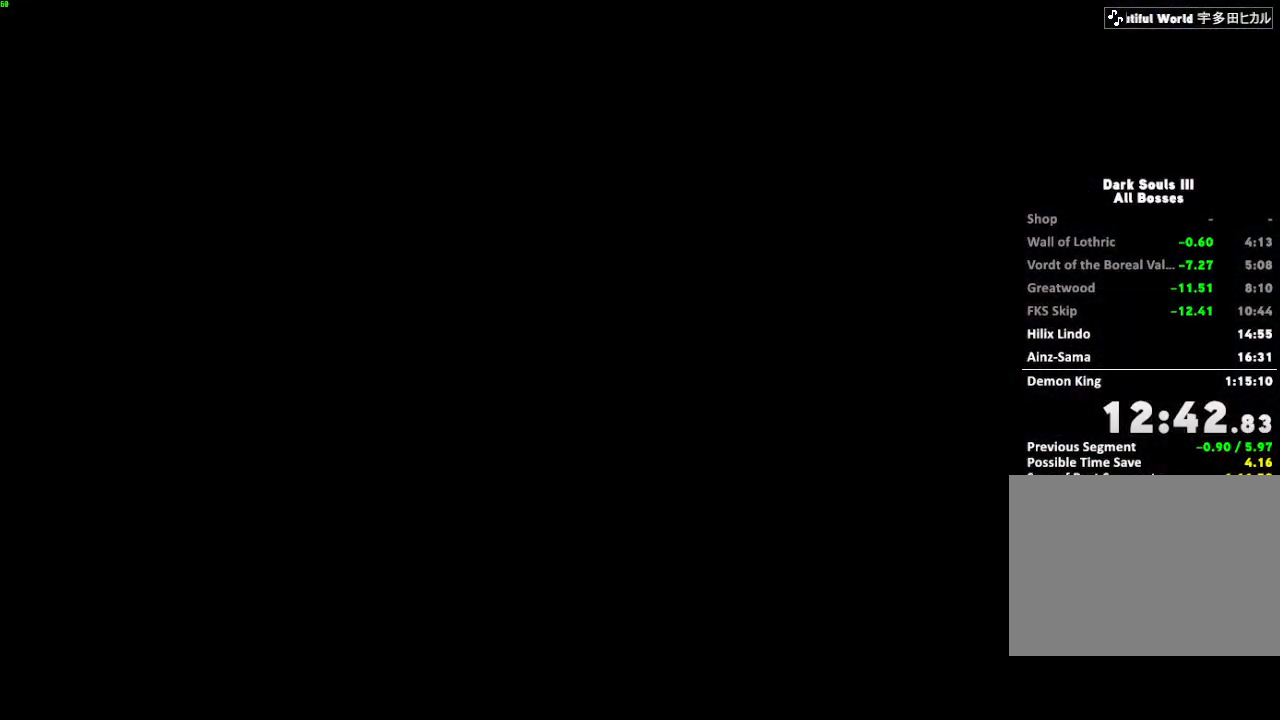
{"keys": [], "mouse": [], "events": [[33, "escape", "up"], [117, "escape", "down"], [167, "escape", "up"], [250, "escape", "down"], [317, "escape", "up"], [383, "escape", "down"], [433, "escape", "up"]]}
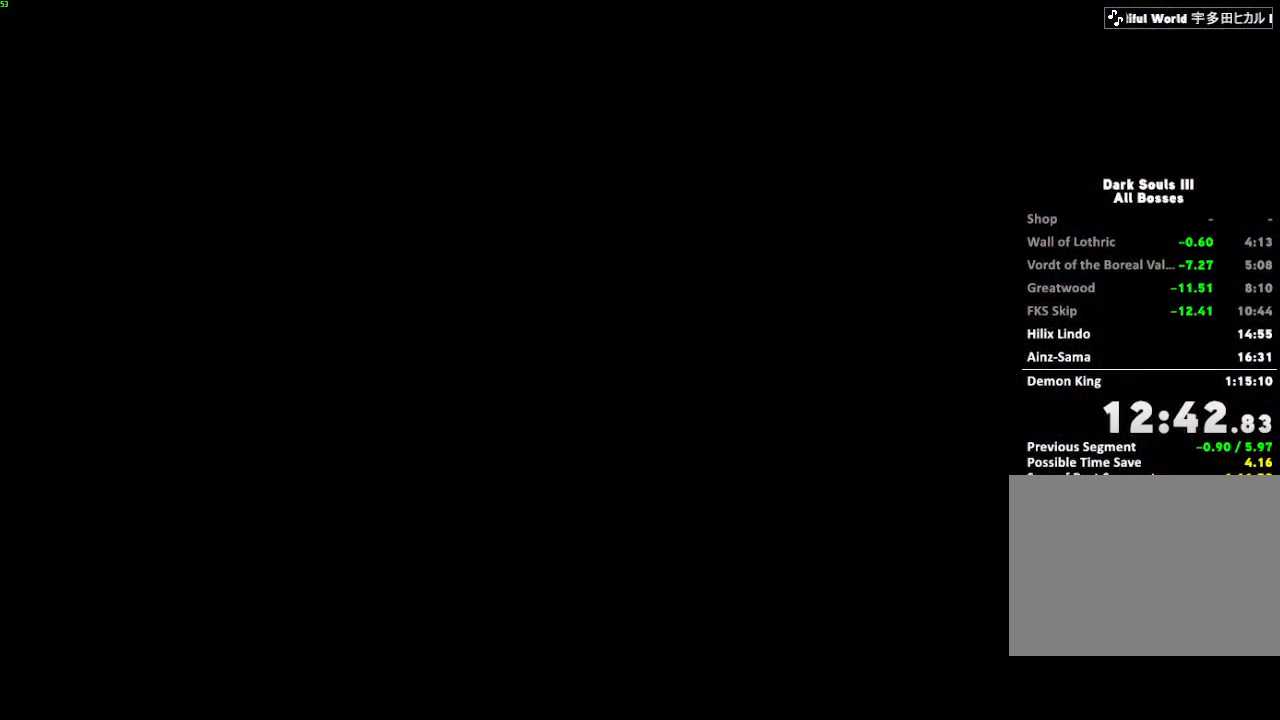
{"keys": [], "mouse": [], "events": []}
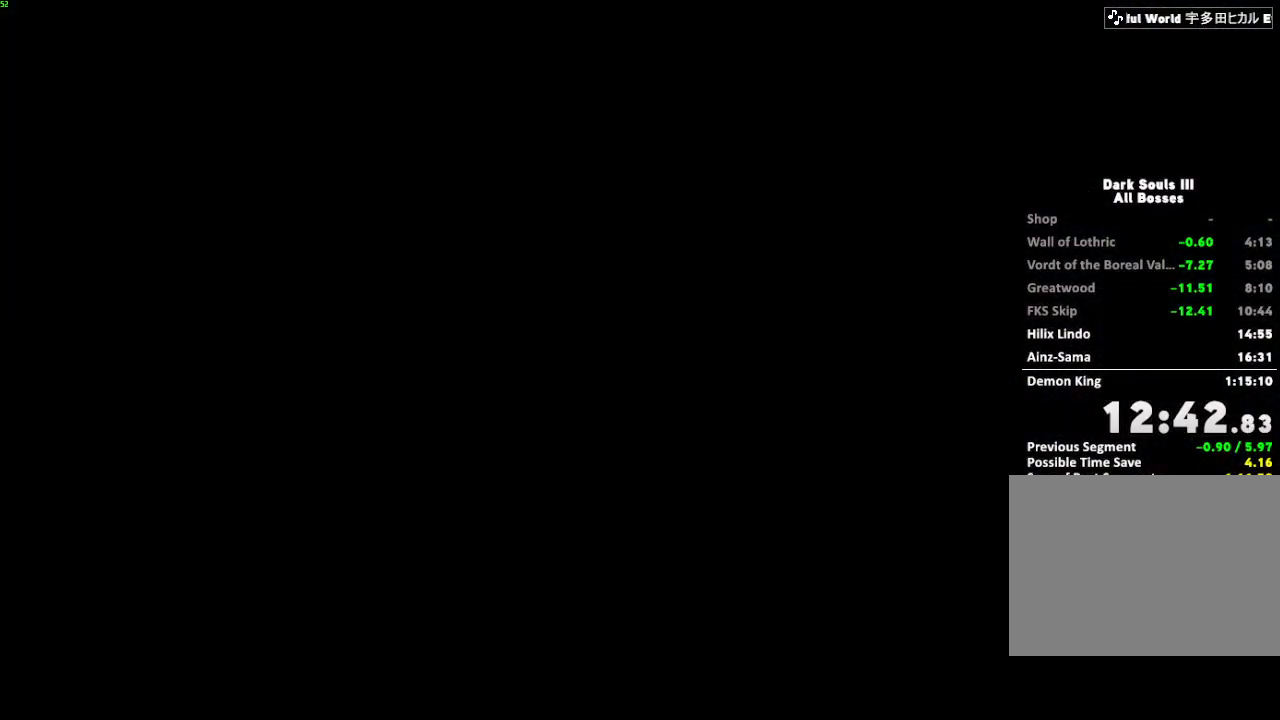
{"keys": [], "mouse": [], "events": []}
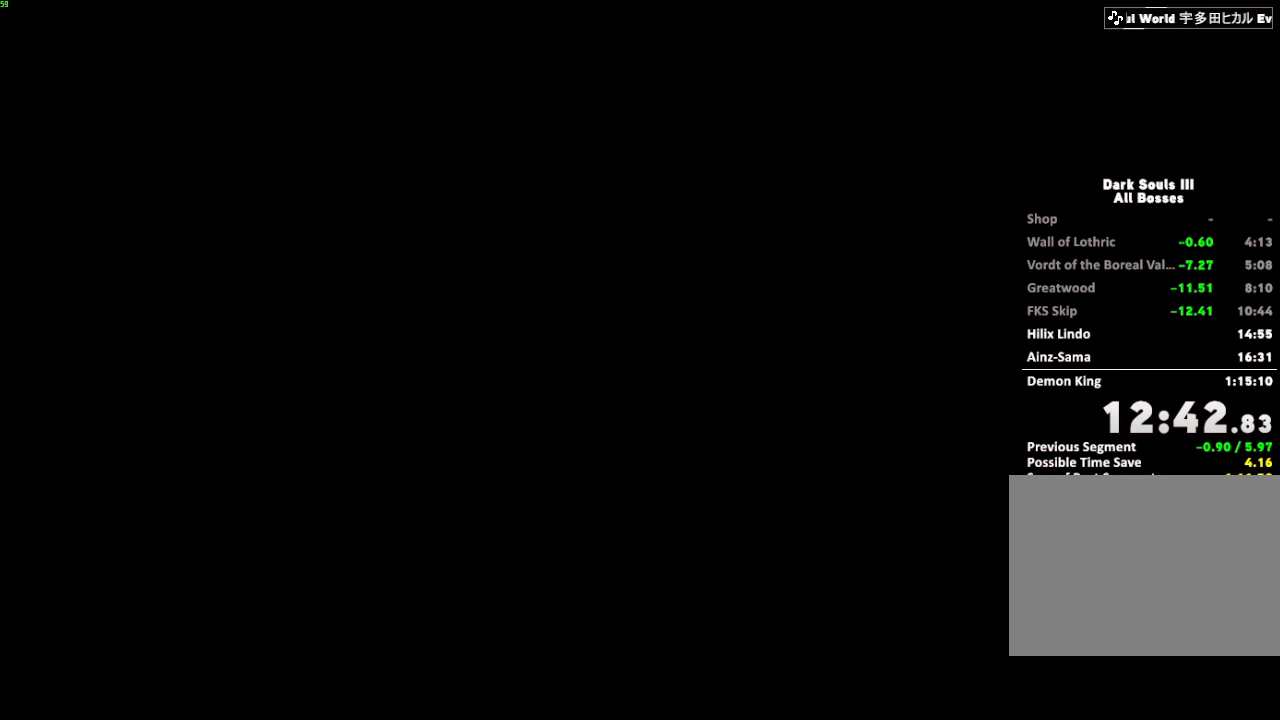
{"keys": [], "mouse": [], "events": []}
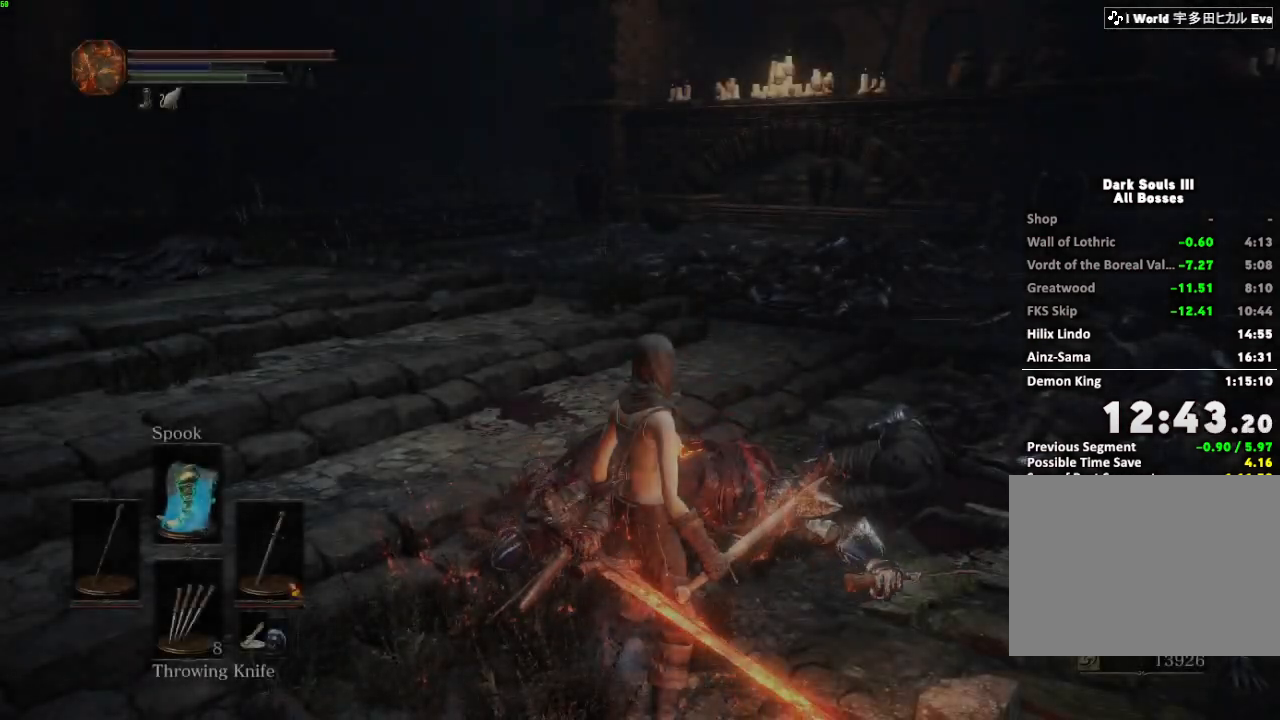
{"keys": ["d", "w"], "mouse": [], "events": [[233, "tab", "down"], [300, "tab", "up"], [417, "d", "down"], [467, "w", "down"]]}
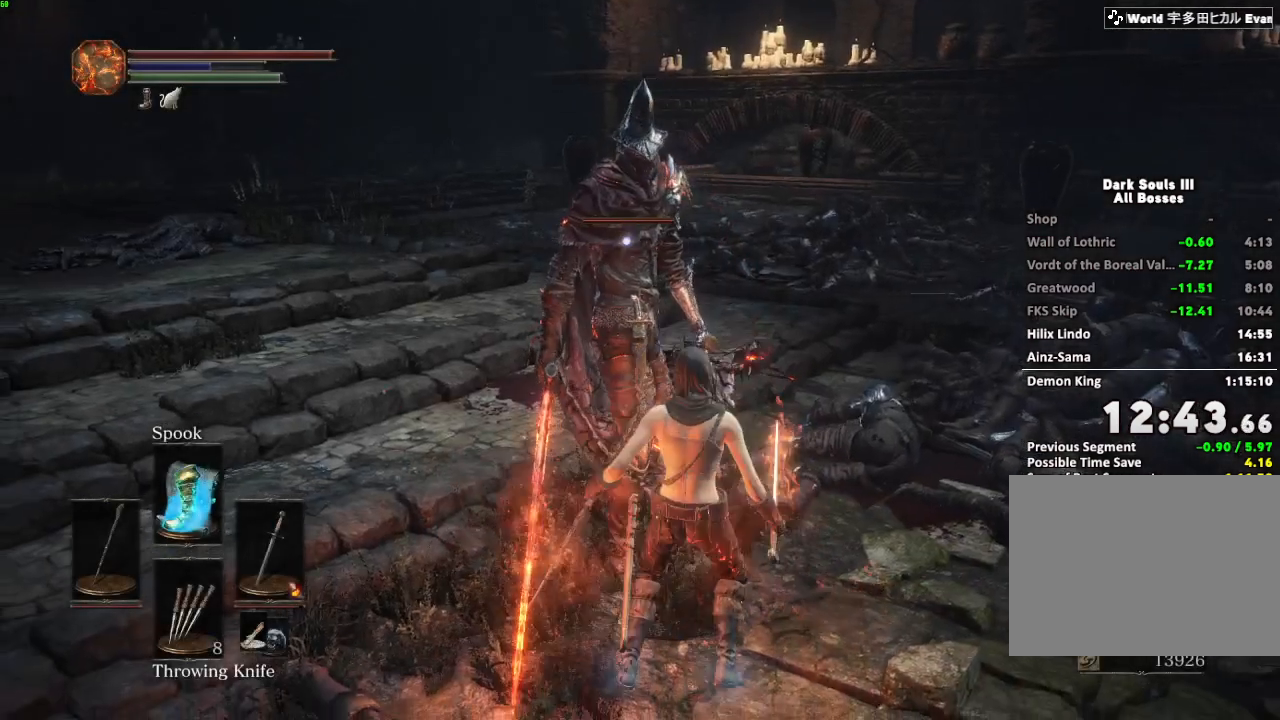
{"keys": [], "mouse": [], "events": [[67, "d", "up"], [150, "w", "up"], [317, "mouse_left", "down"], [417, "mouse_left", "up"]]}
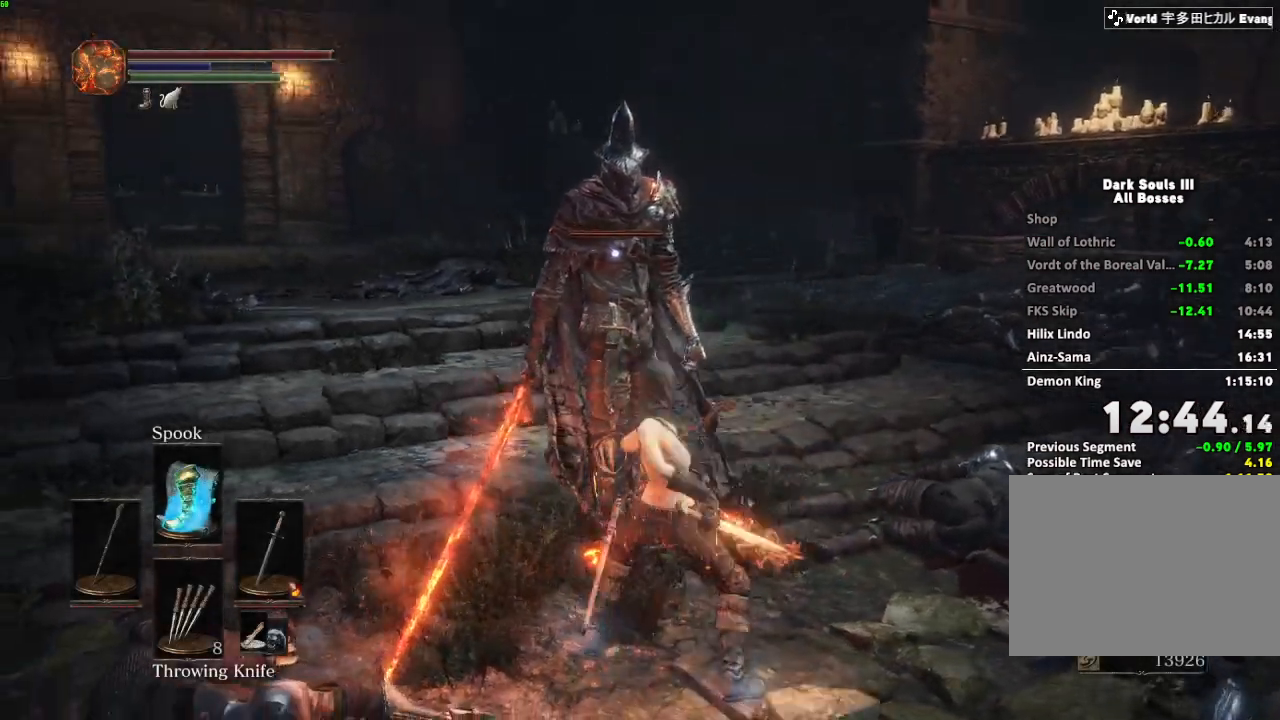
{"keys": [], "mouse": [], "events": [[50, "mouse_left", "down"], [150, "mouse_left", "up"], [217, "mouse_left", "down"], [317, "mouse_left", "up"], [383, "mouse_left", "down"], [467, "mouse_left", "up"]]}
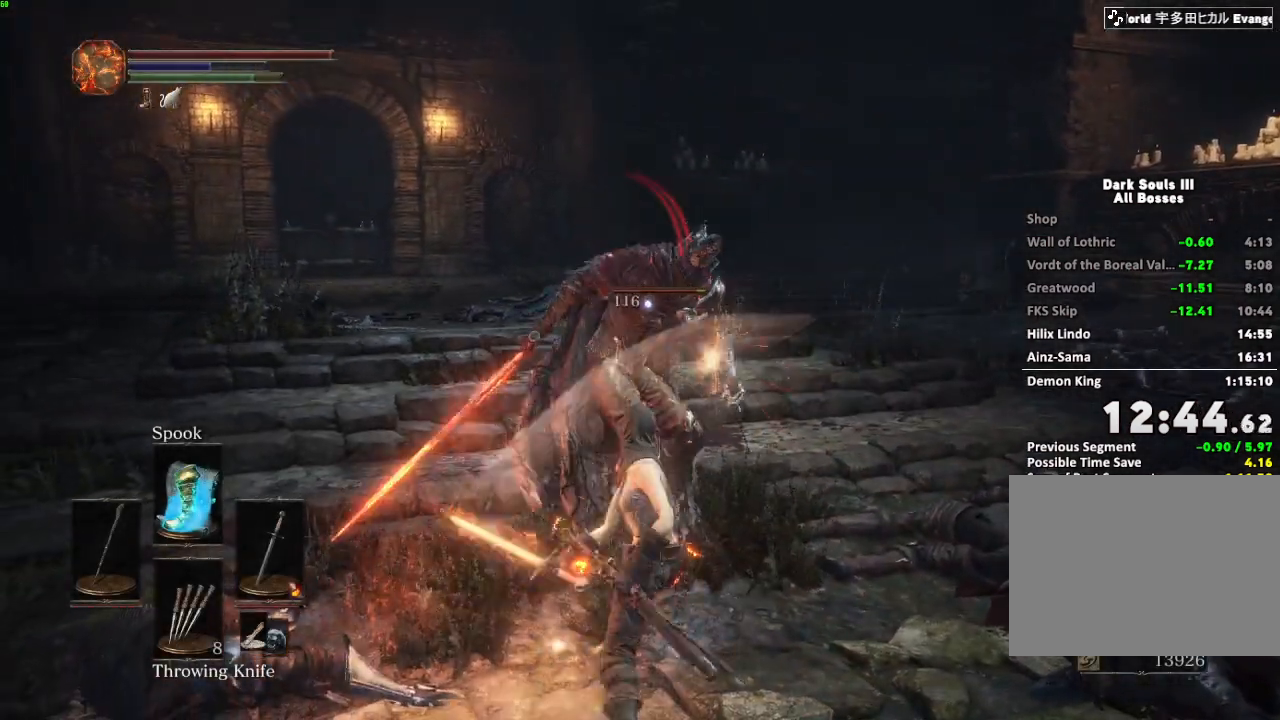
{"keys": [], "mouse": [], "events": [[67, "mouse_left", "down"], [150, "mouse_left", "up"], [233, "mouse_left", "down"], [333, "mouse_left", "up"], [400, "mouse_left", "down"], [500, "mouse_left", "up"]]}